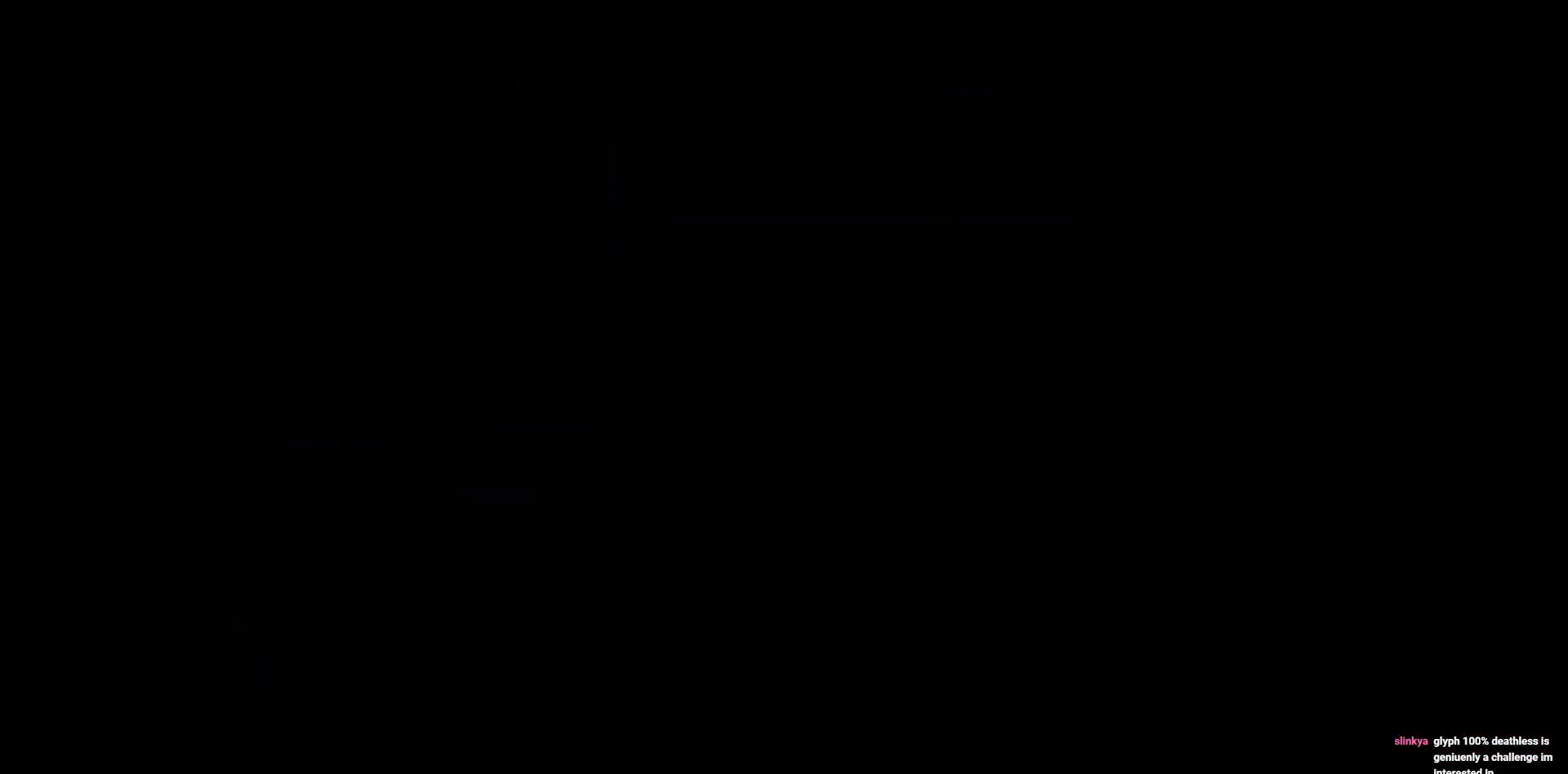
Gameplay with keyboard; each line is a JSON object with the keys held at the frame after it. "events" lists presses ("down") and releases ("up") of "a", "d", "s" and "w" between this image and that frame as [ms after this image, input, new state], when the widget could be followed in between. No other keys are recorded. Mouse input is not recorded.
{"keys": ["s"], "events": [[100, "s", "down"], [200, "s", "up"], [283, "s", "down"], [383, "s", "up"], [433, "s", "down"]]}
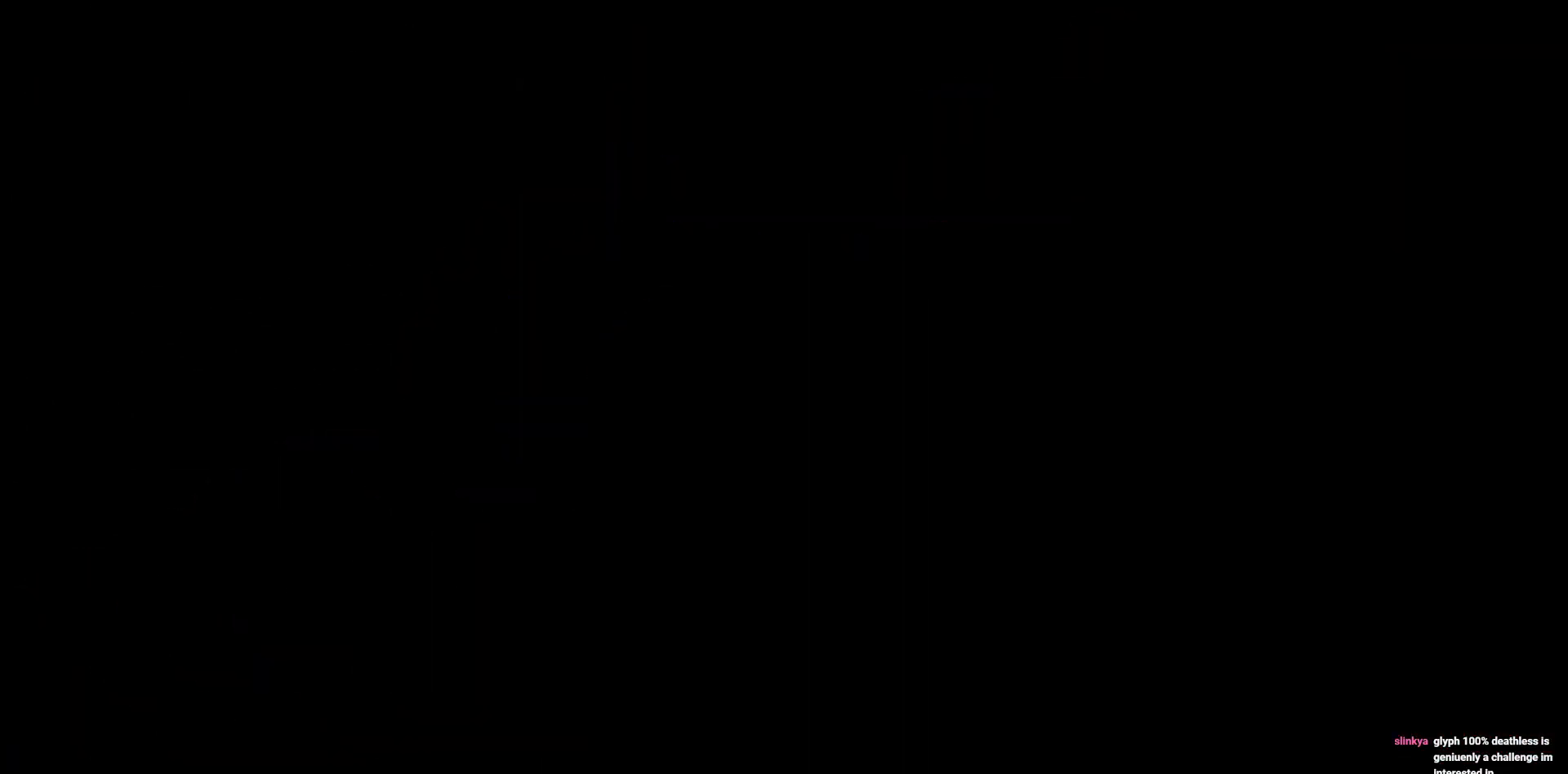
{"keys": ["s"], "events": [[66, "s", "up"], [116, "s", "down"], [216, "s", "up"], [300, "s", "down"], [400, "s", "up"], [450, "s", "down"]]}
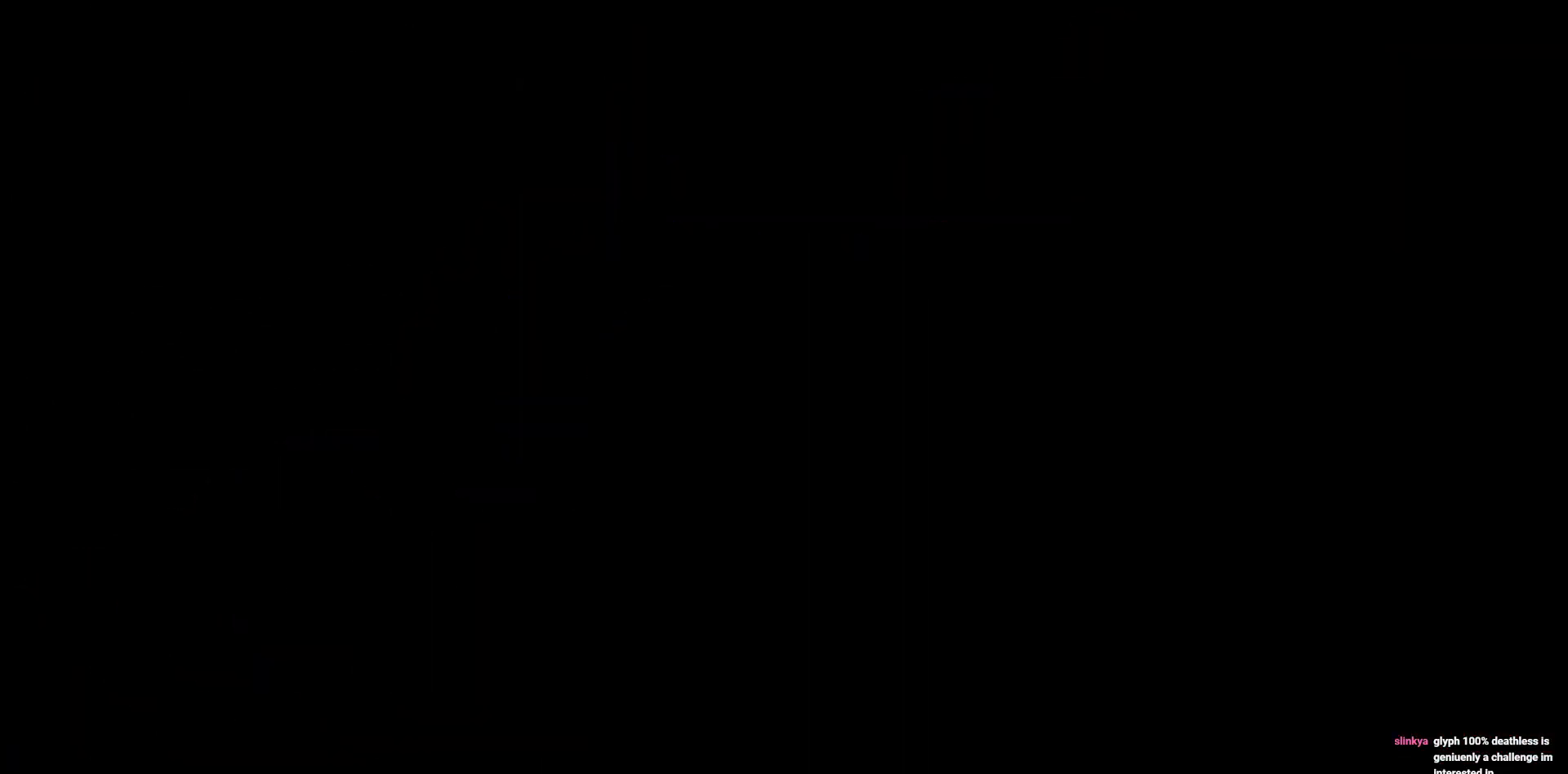
{"keys": [], "events": [[33, "s", "up"], [83, "s", "down"], [233, "s", "up"]]}
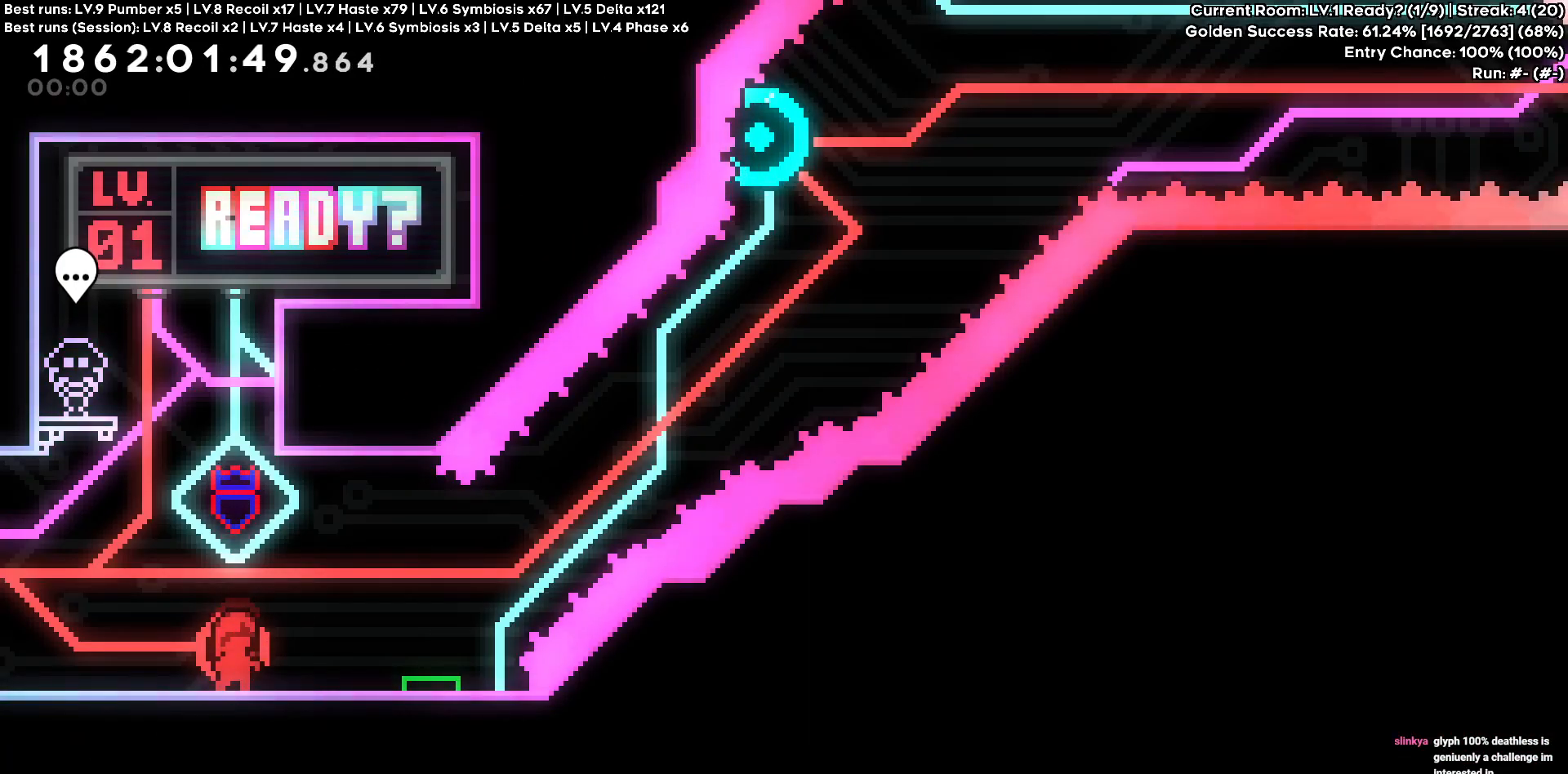
{"keys": [], "events": [[250, "s", "down"], [333, "s", "up"]]}
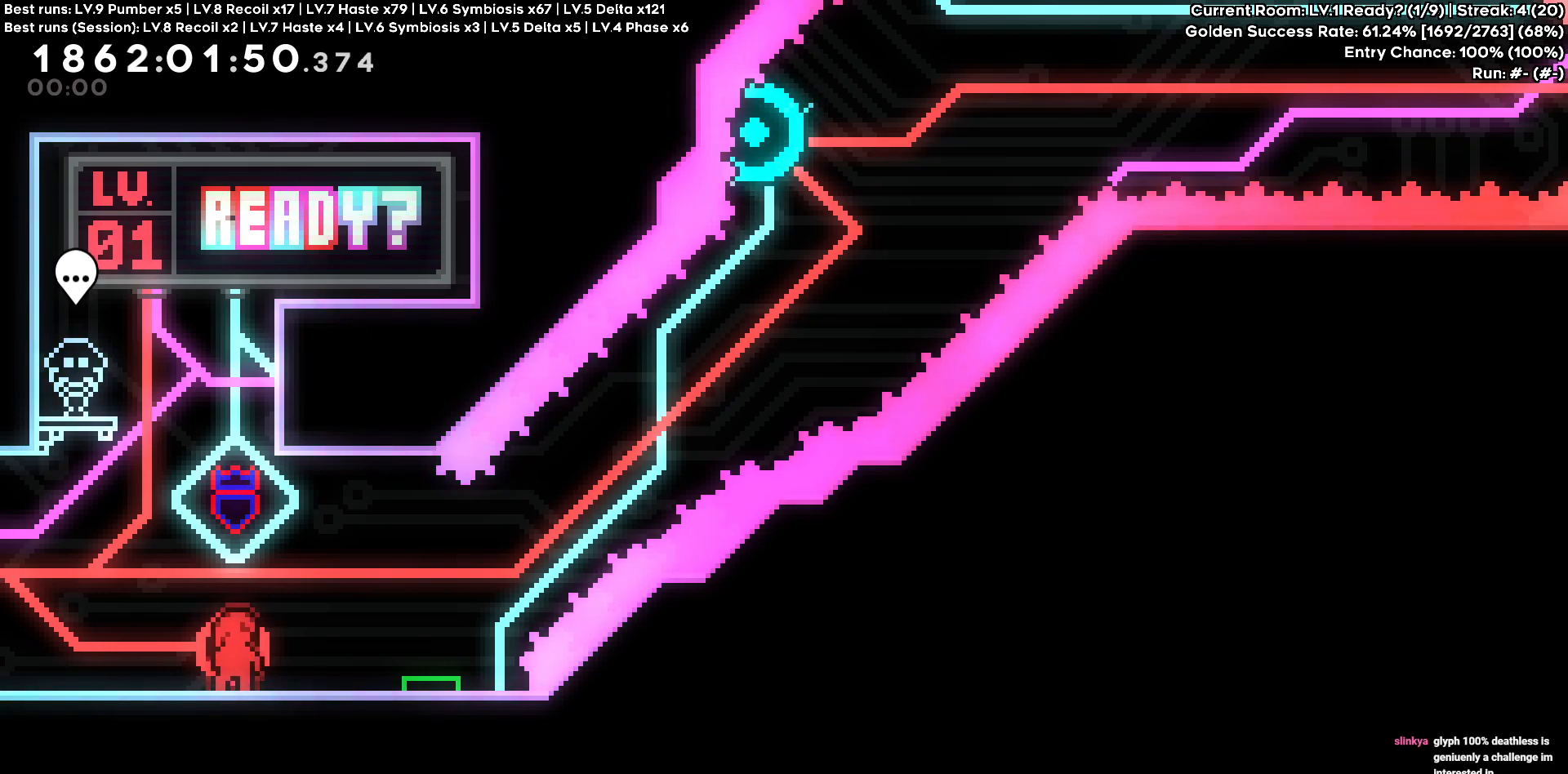
{"keys": [], "events": []}
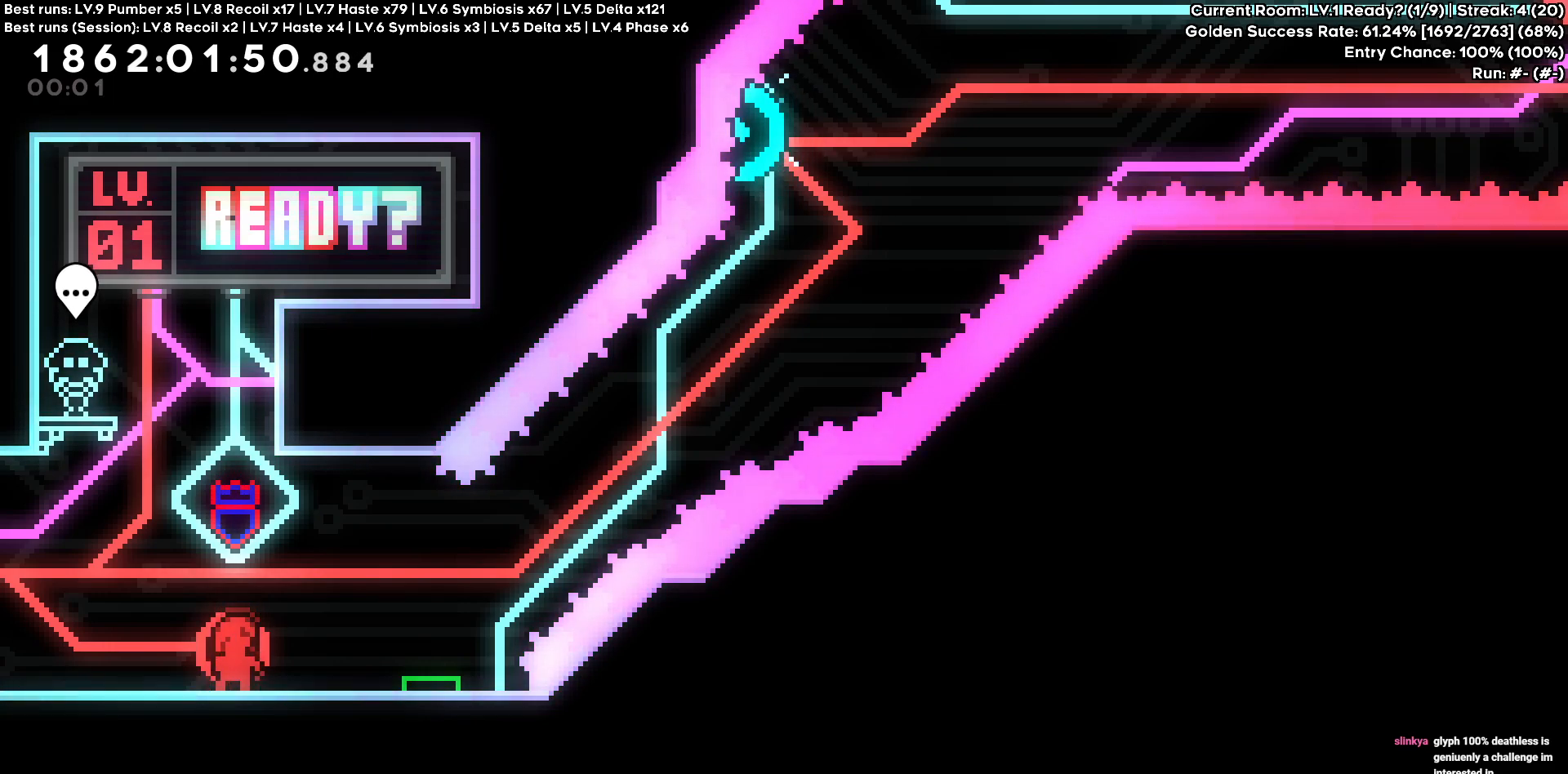
{"keys": [], "events": []}
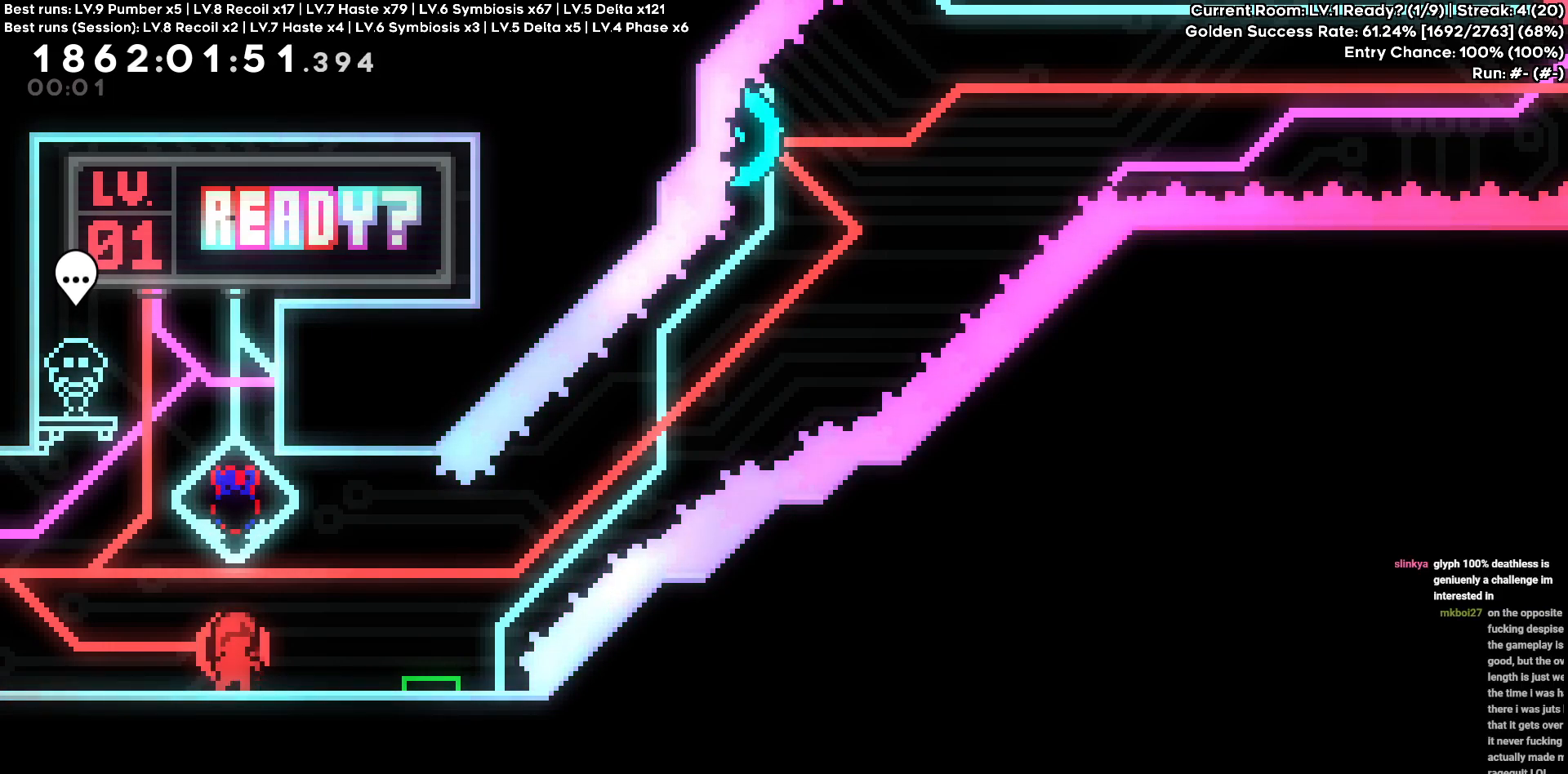
{"keys": ["s"], "events": [[50, "s", "down"], [200, "s", "up"], [250, "s", "down"], [383, "s", "up"], [483, "s", "down"]]}
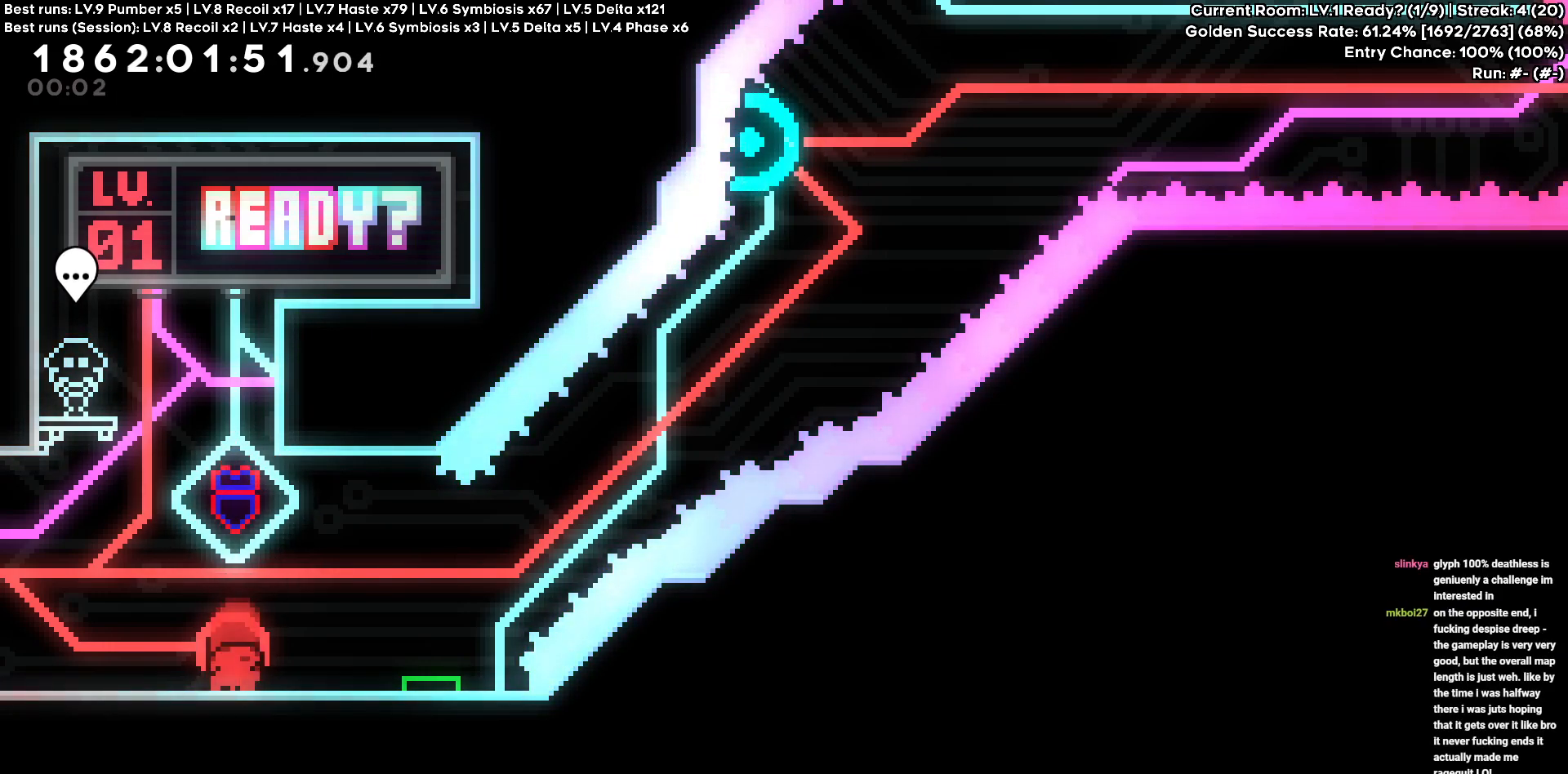
{"keys": ["d", "s"], "events": [[66, "s", "up"], [116, "s", "down"], [216, "s", "up"], [500, "d", "down"], [500, "s", "down"]]}
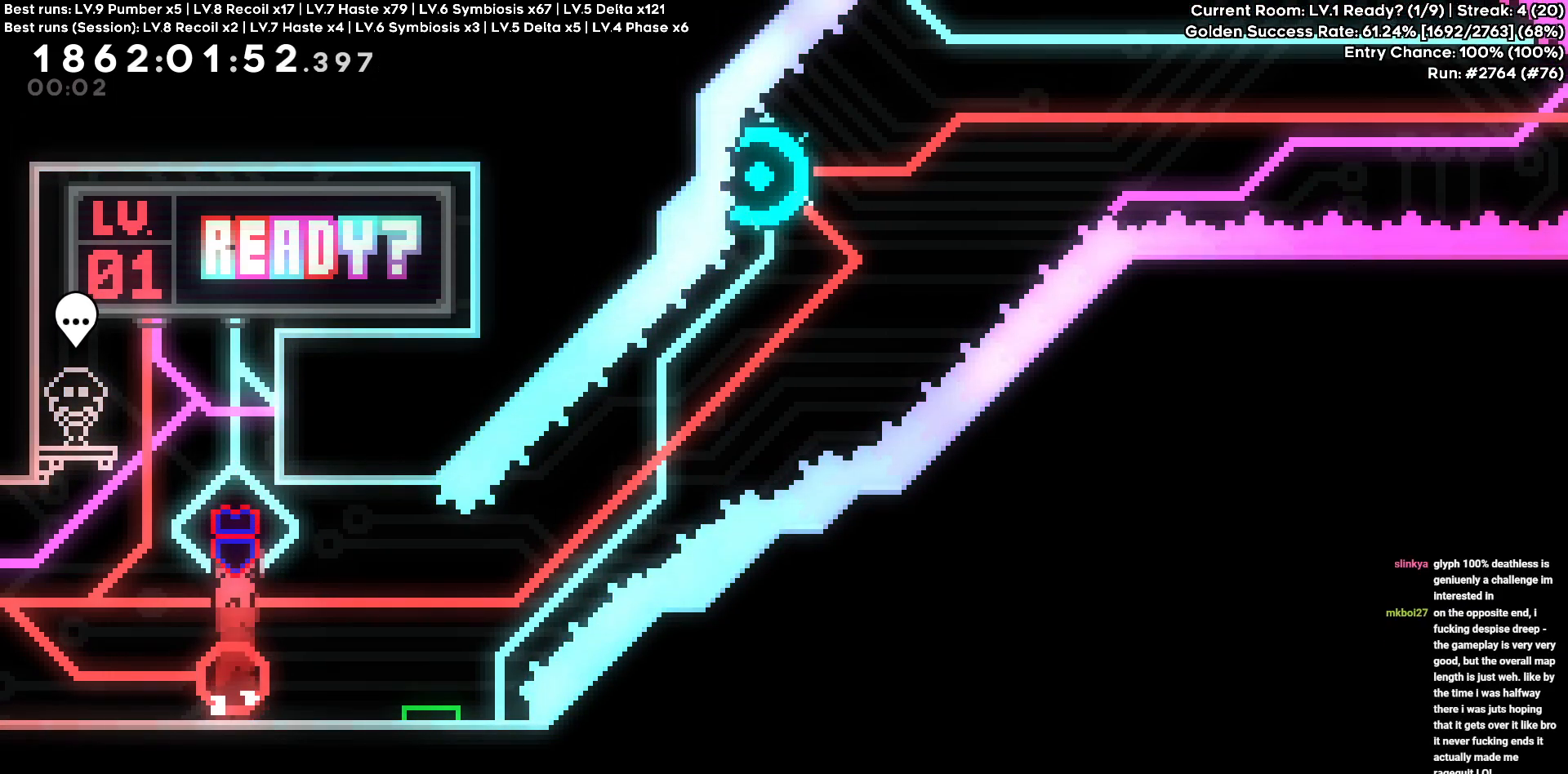
{"keys": ["d"], "events": [[133, "s", "up"]]}
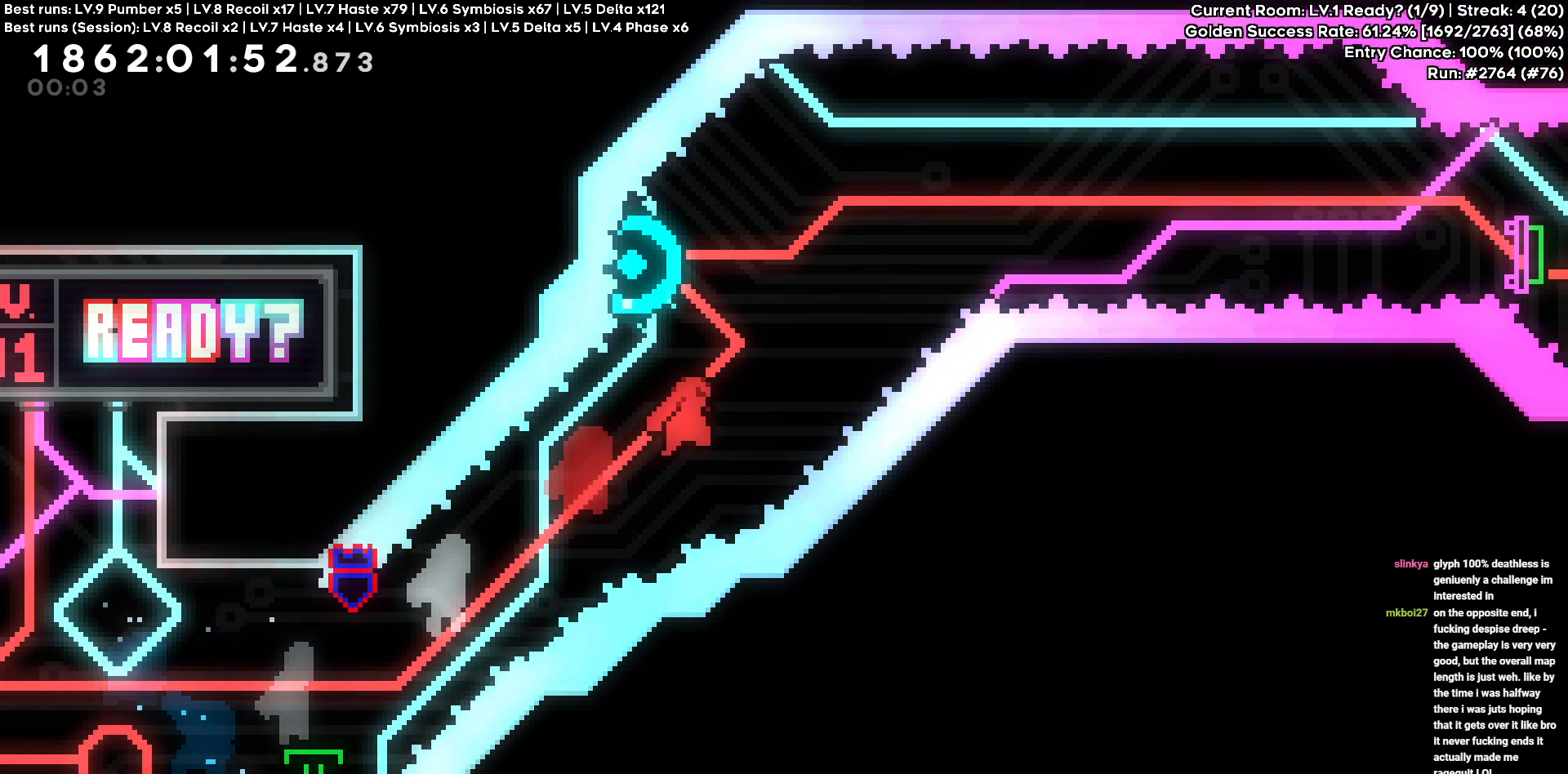
{"keys": ["d"], "events": [[100, "d", "up"], [150, "a", "down"], [150, "w", "down"], [283, "a", "up"], [283, "d", "down"], [283, "w", "up"]]}
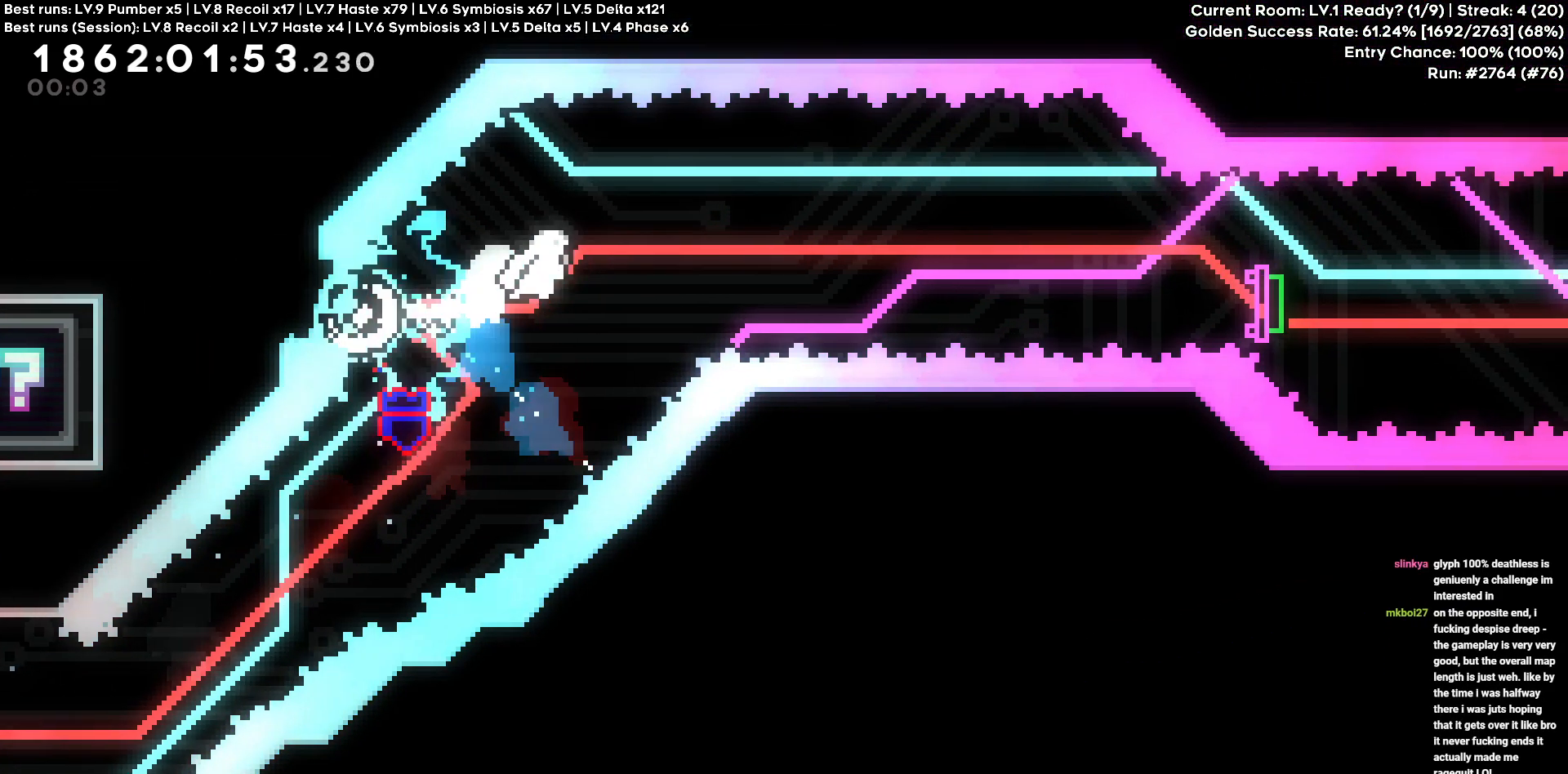
{"keys": ["d", "s"], "events": [[450, "s", "down"]]}
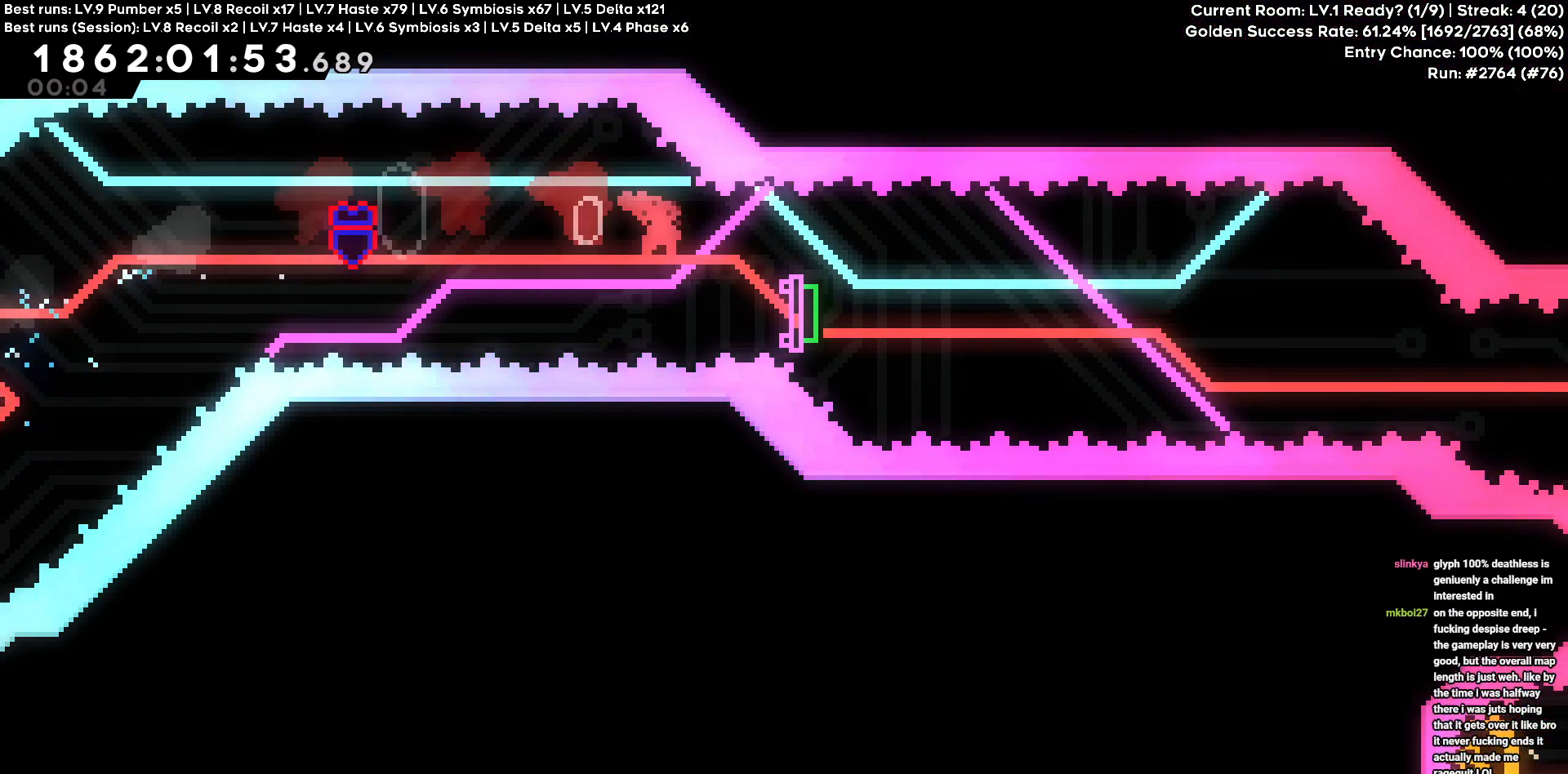
{"keys": ["d"], "events": [[133, "s", "up"]]}
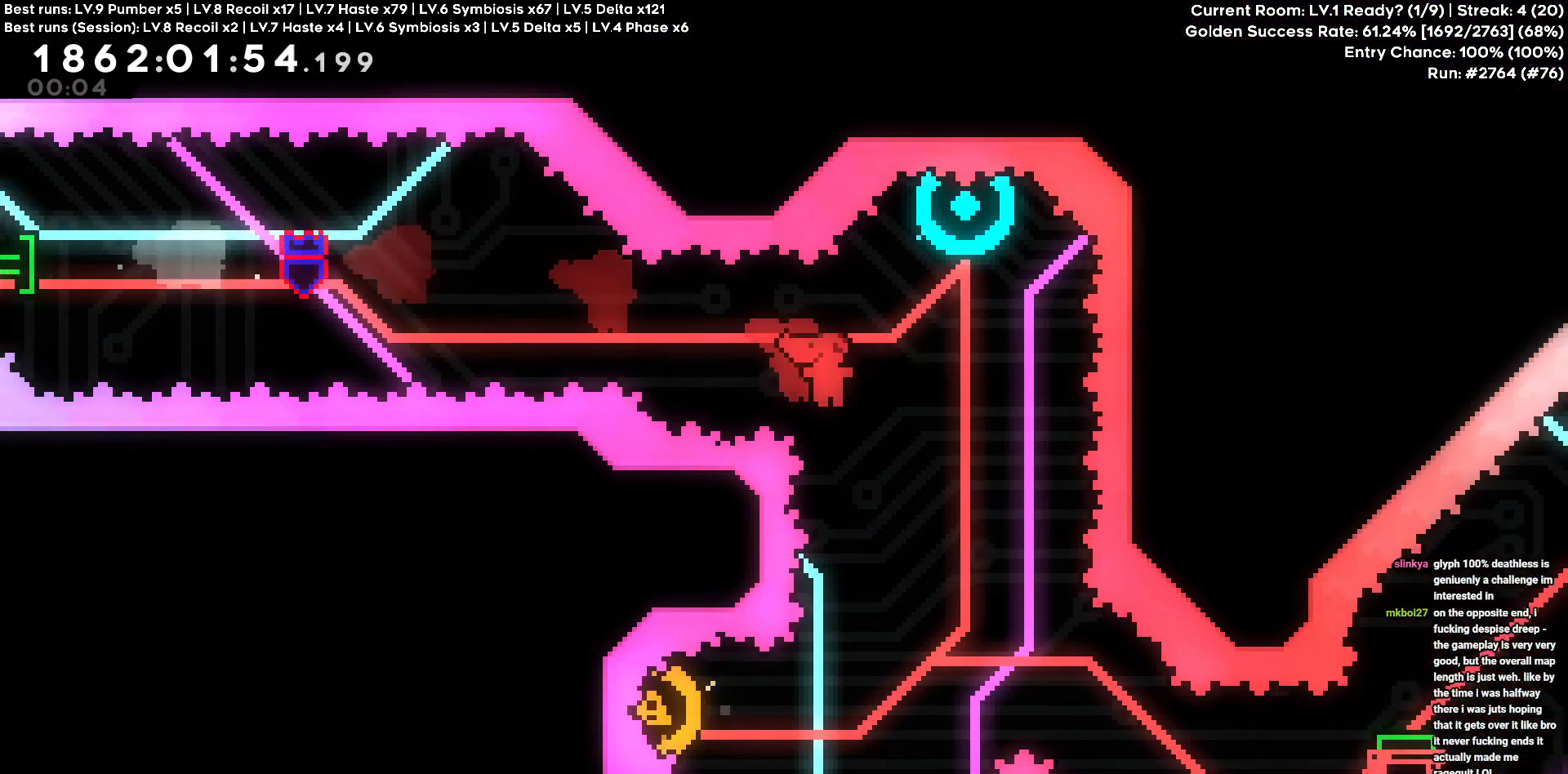
{"keys": ["a"], "events": [[100, "d", "up"], [100, "w", "down"], [333, "w", "up"], [483, "a", "down"]]}
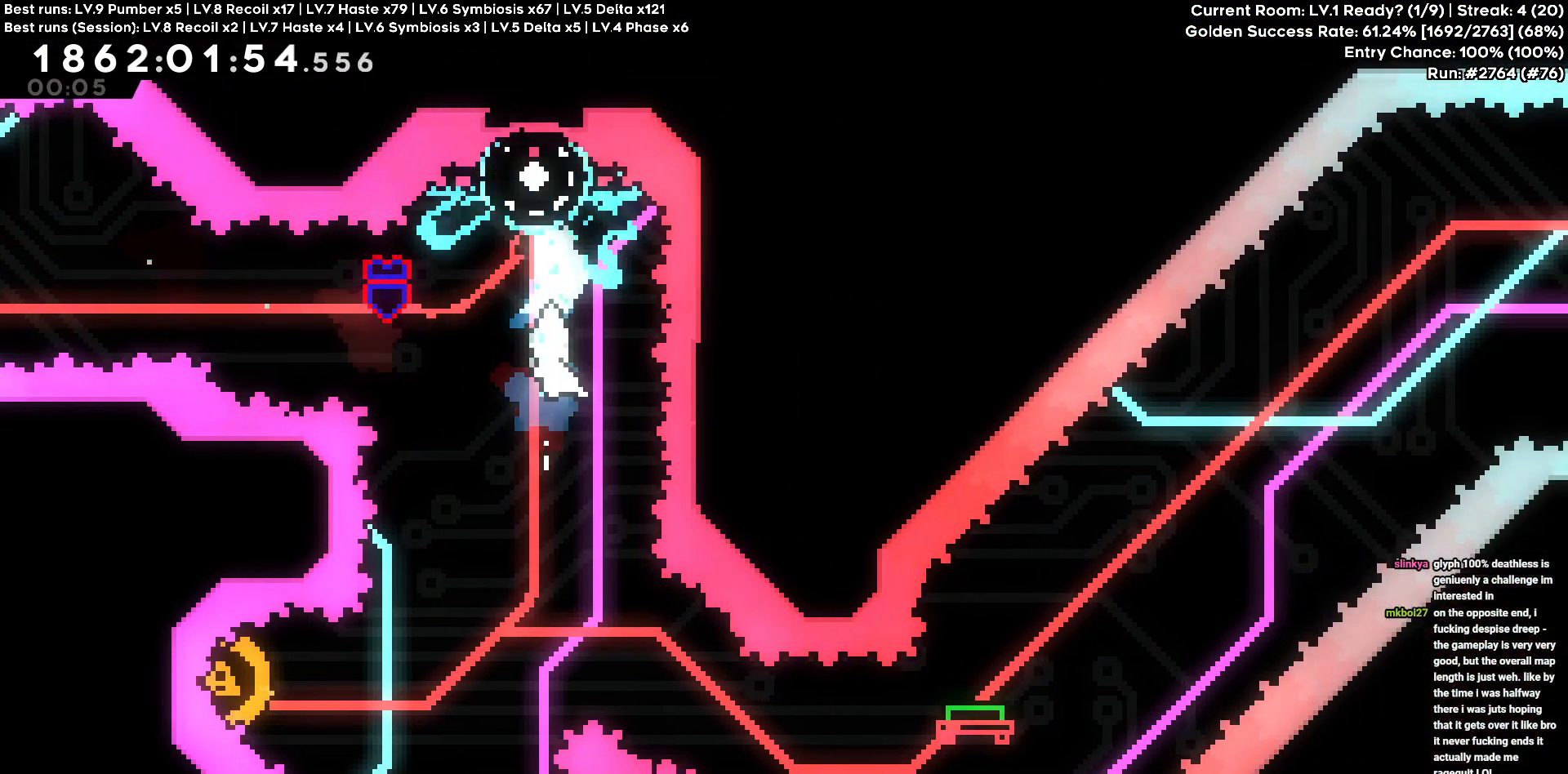
{"keys": ["a"], "events": []}
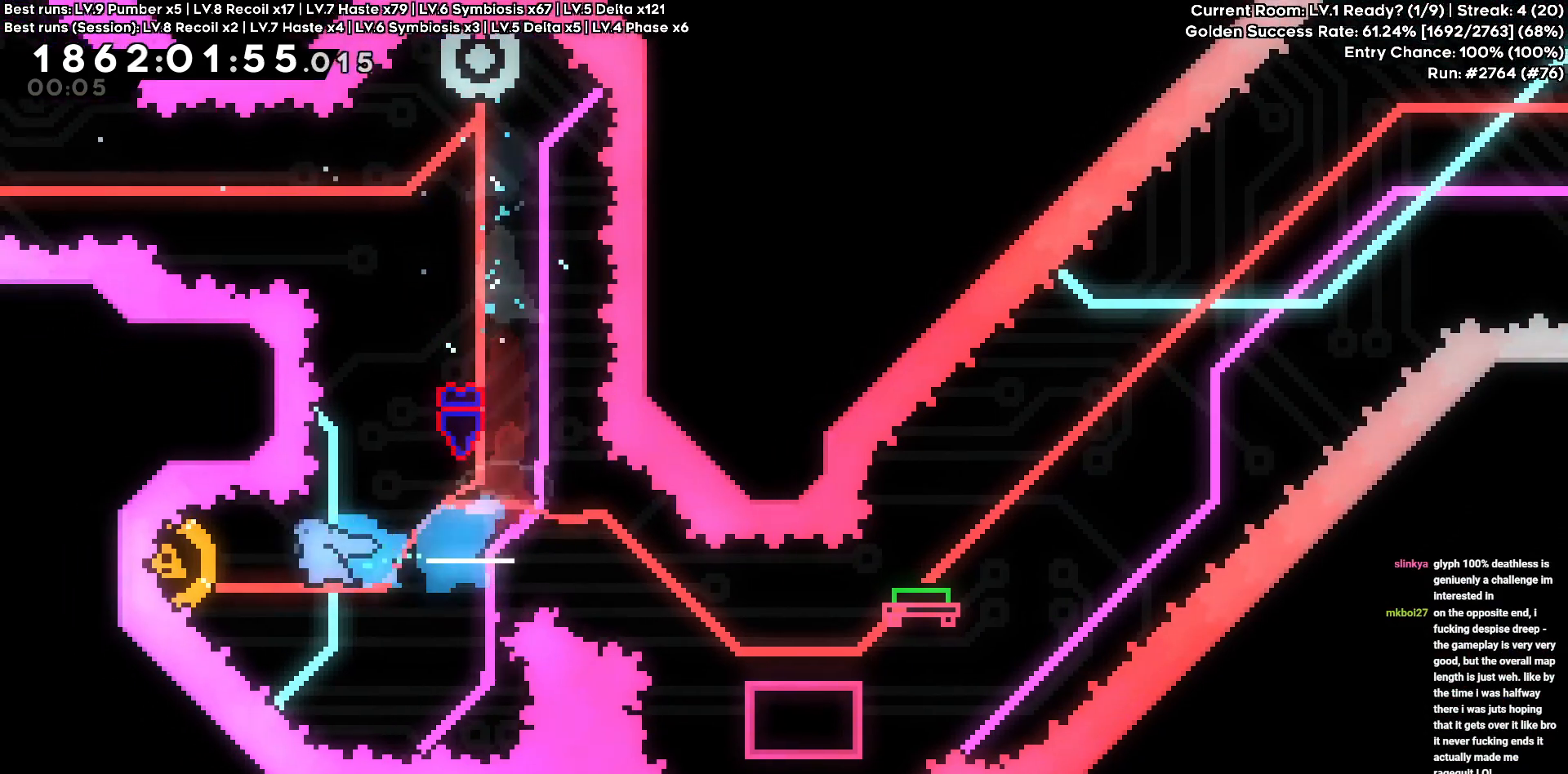
{"keys": ["d", "s"], "events": [[33, "d", "down"], [83, "a", "up"], [316, "s", "down"]]}
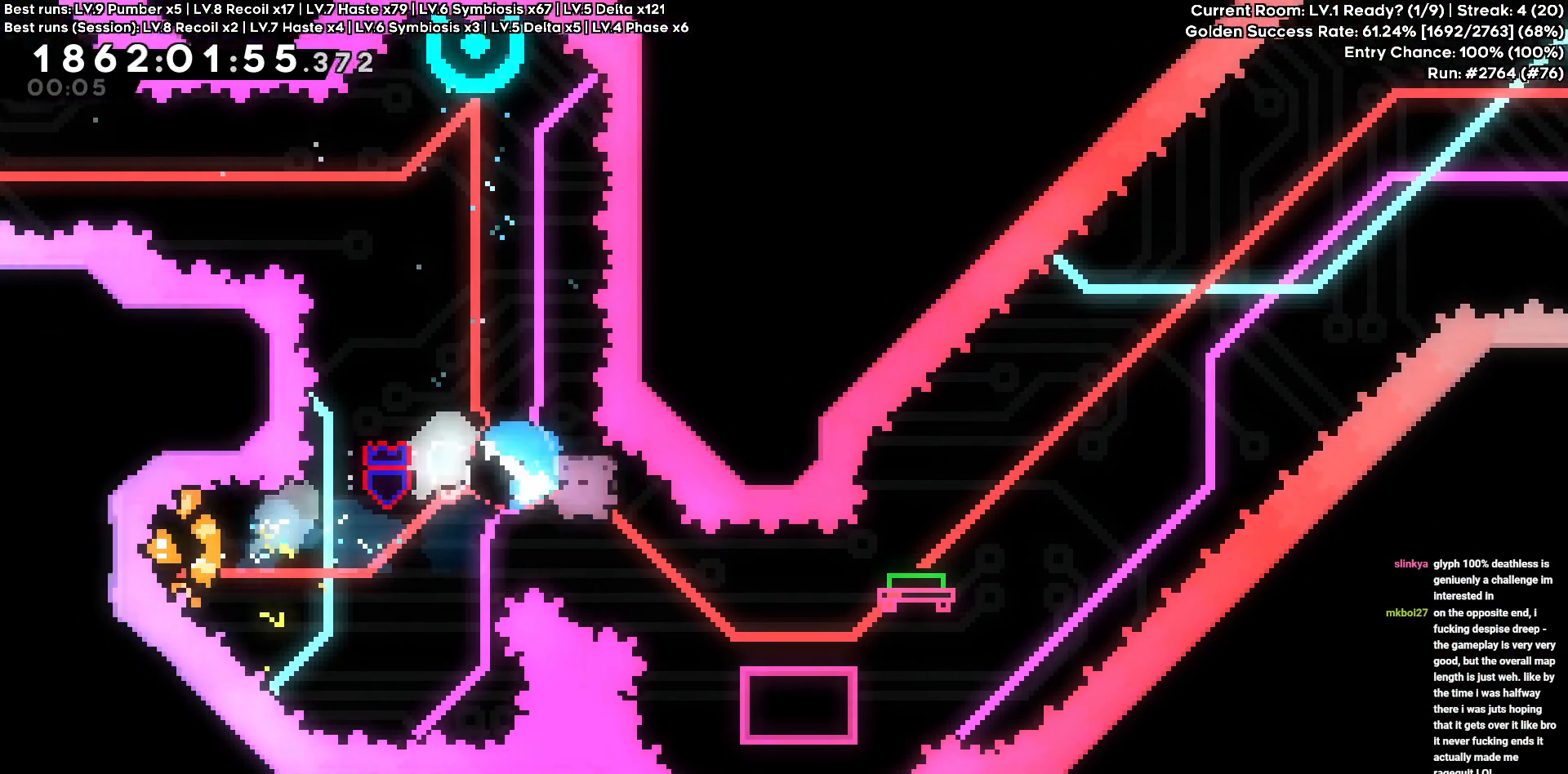
{"keys": ["d"], "events": [[50, "s", "up"]]}
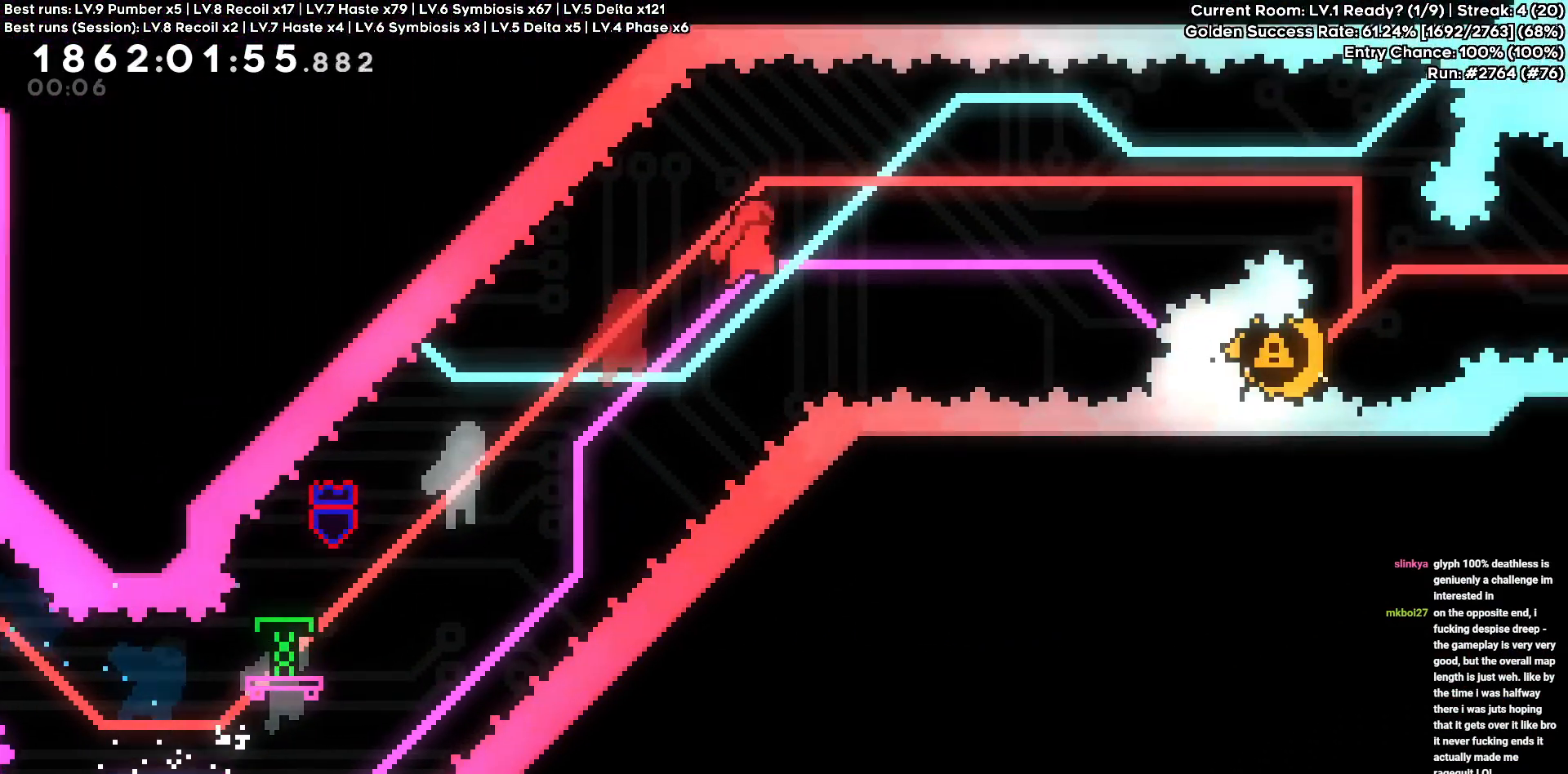
{"keys": ["d"], "events": []}
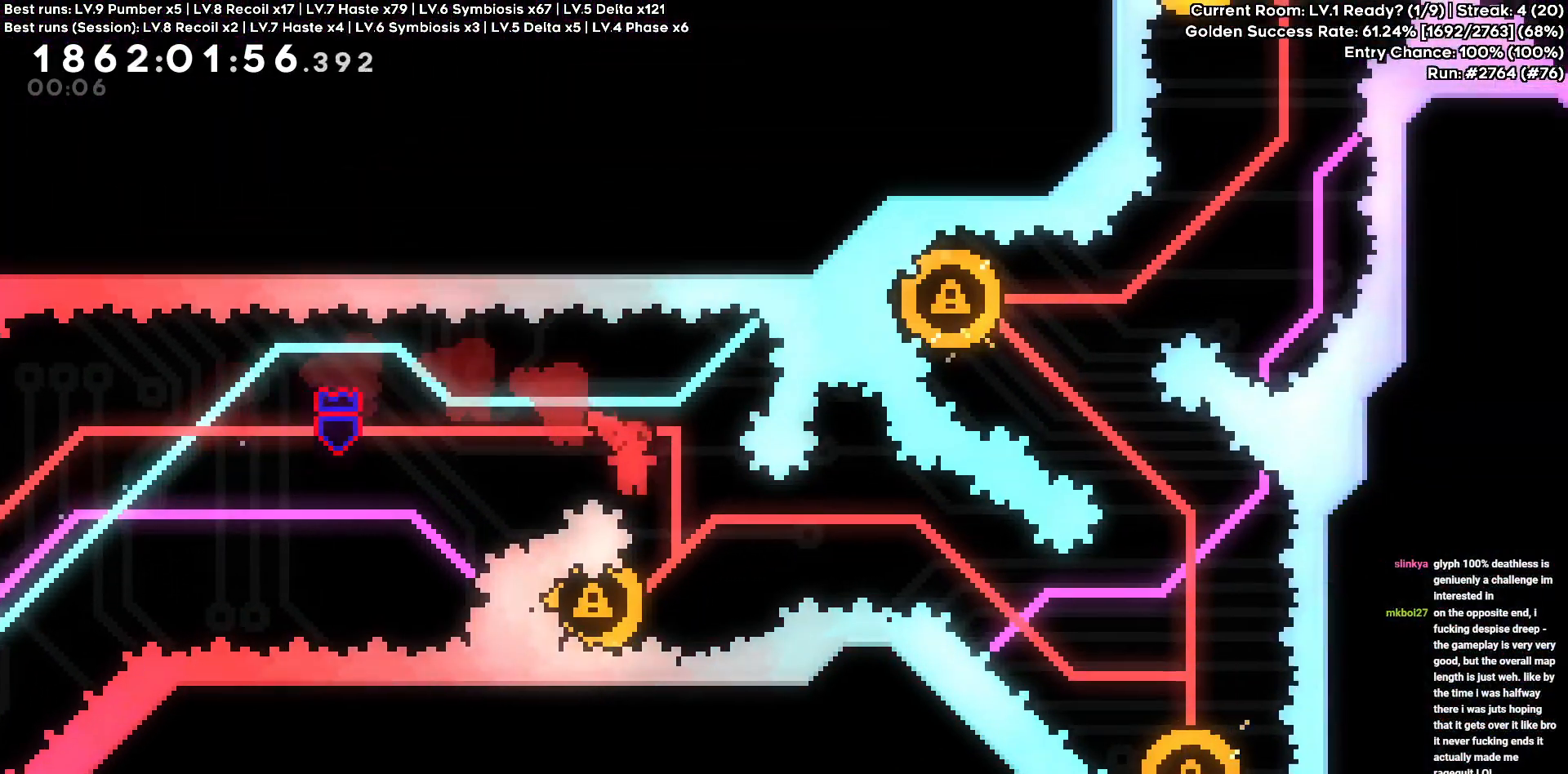
{"keys": [], "events": [[33, "d", "up"], [183, "a", "down"], [416, "a", "up"]]}
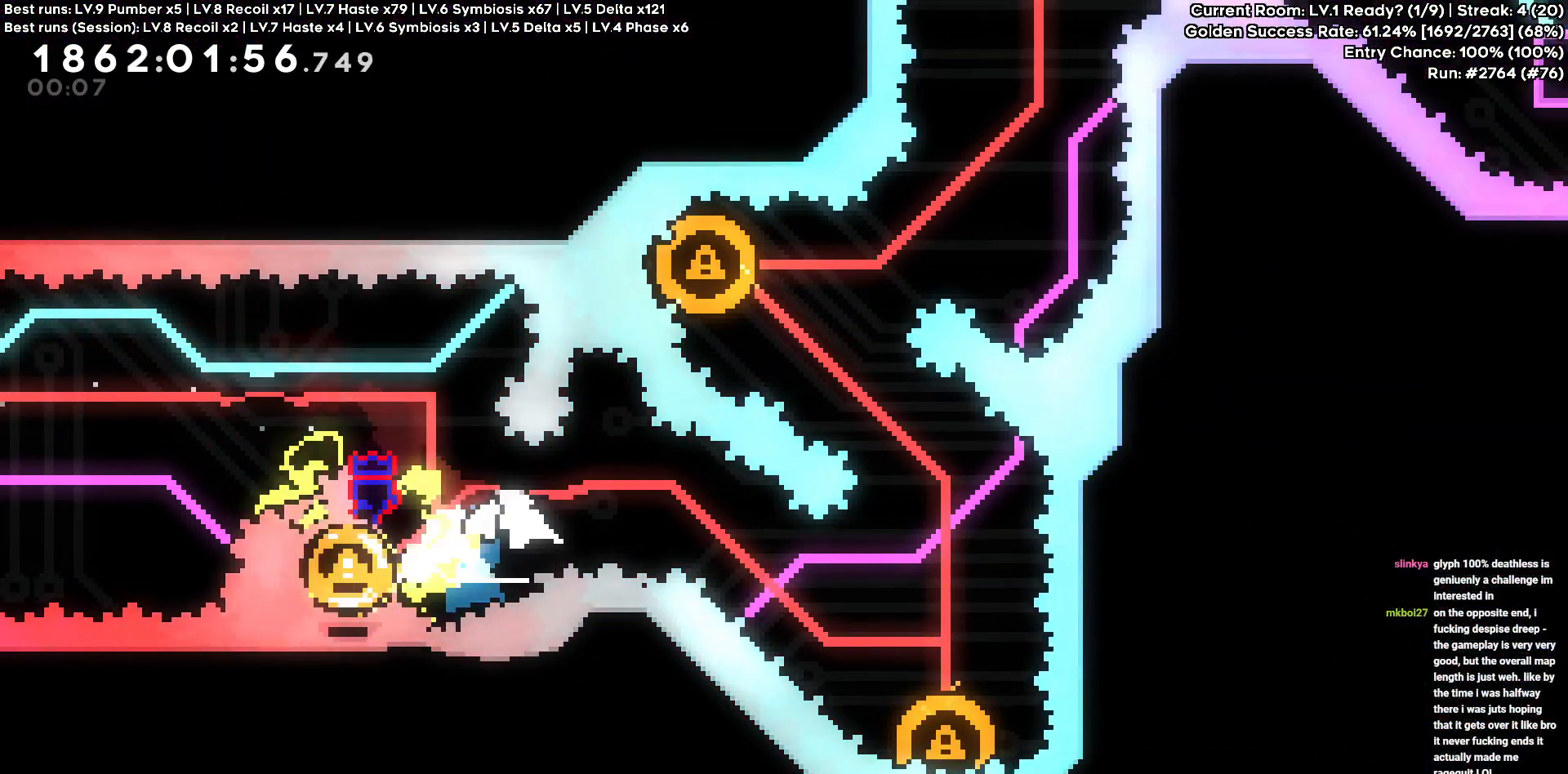
{"keys": [], "events": [[100, "d", "down"], [100, "s", "down"], [383, "d", "up"], [383, "s", "up"]]}
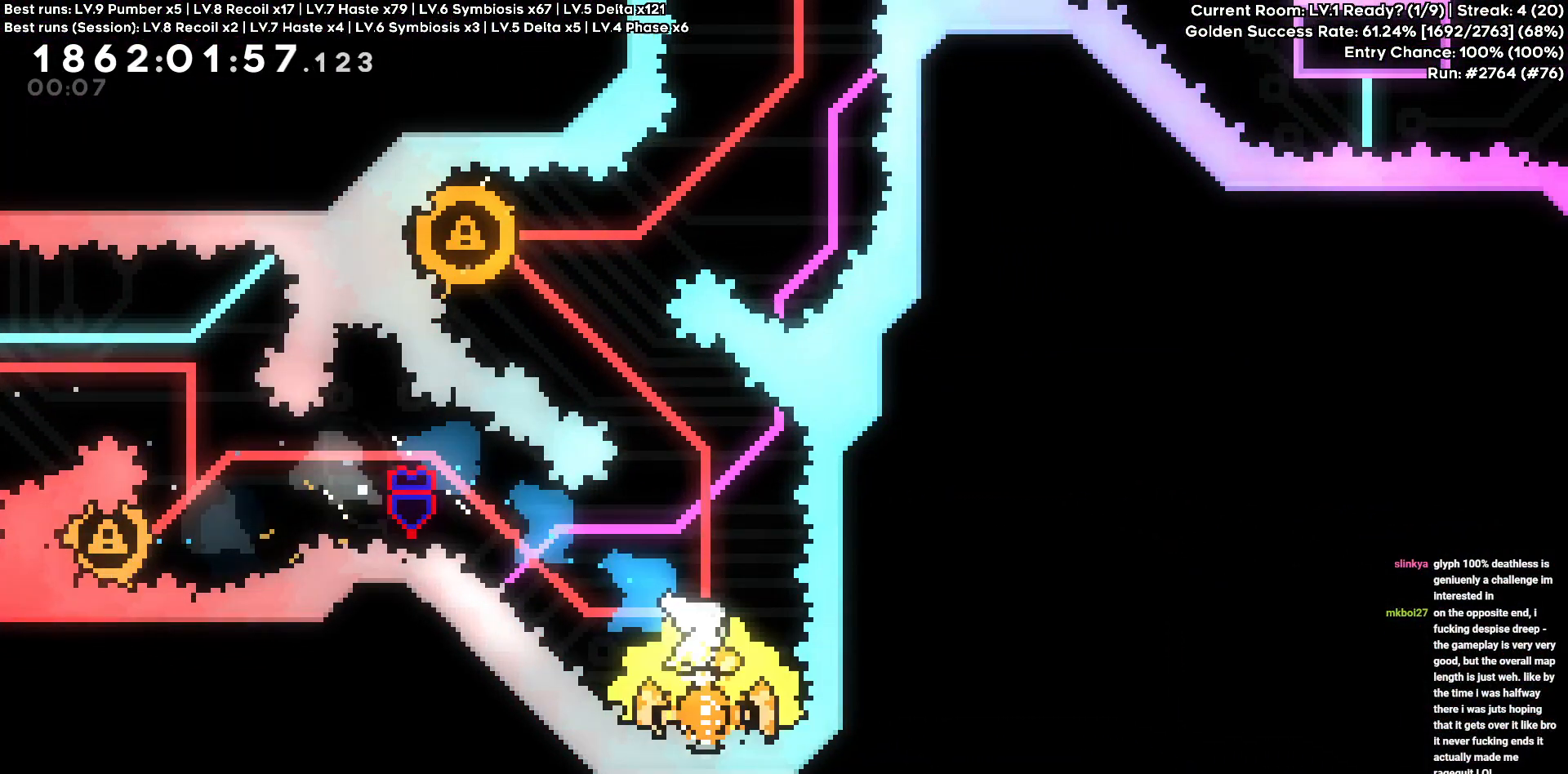
{"keys": ["a"], "events": [[266, "a", "down"], [266, "w", "down"], [500, "w", "up"]]}
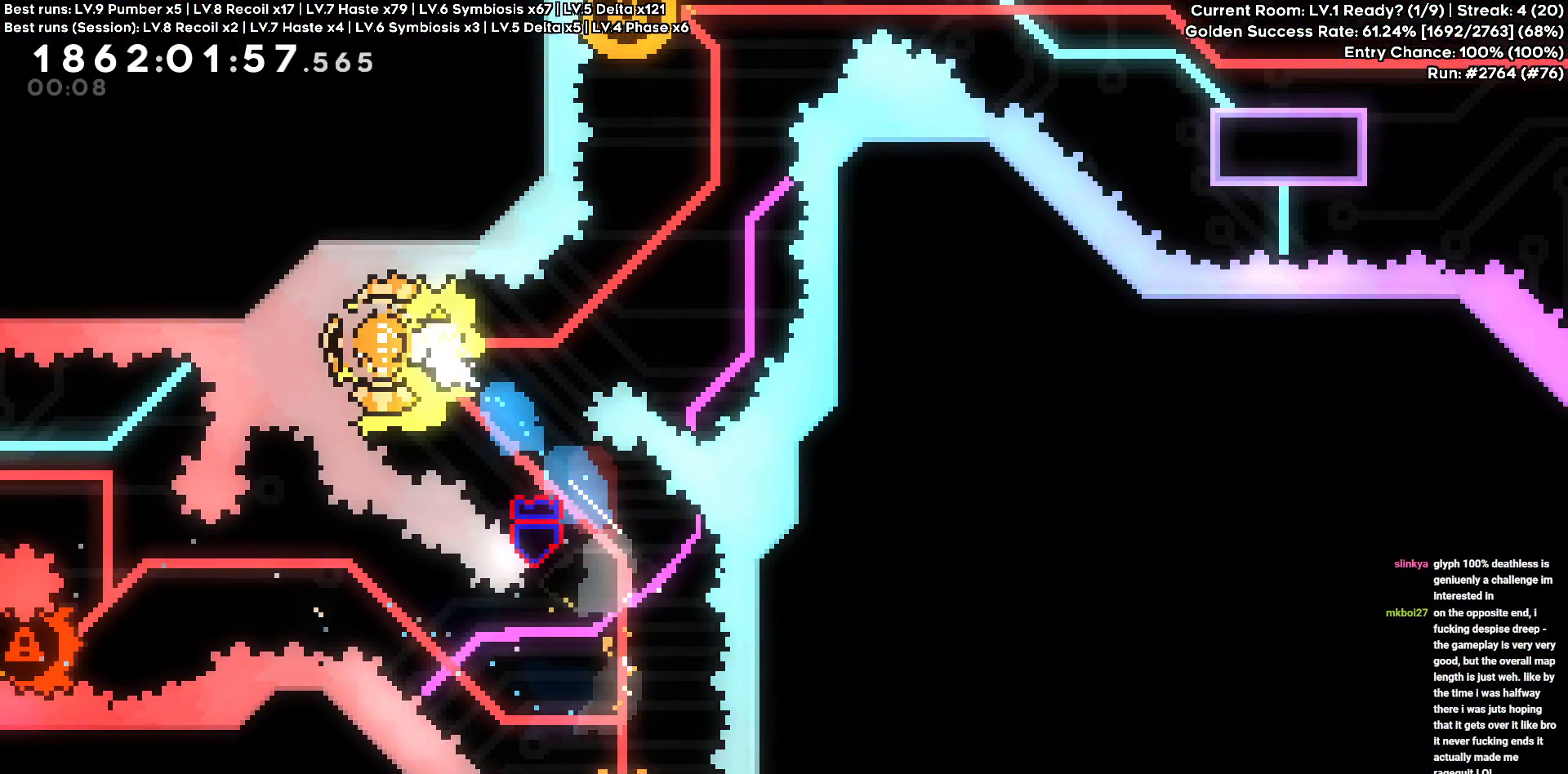
{"keys": [], "events": [[133, "a", "up"], [316, "w", "down"], [500, "w", "up"]]}
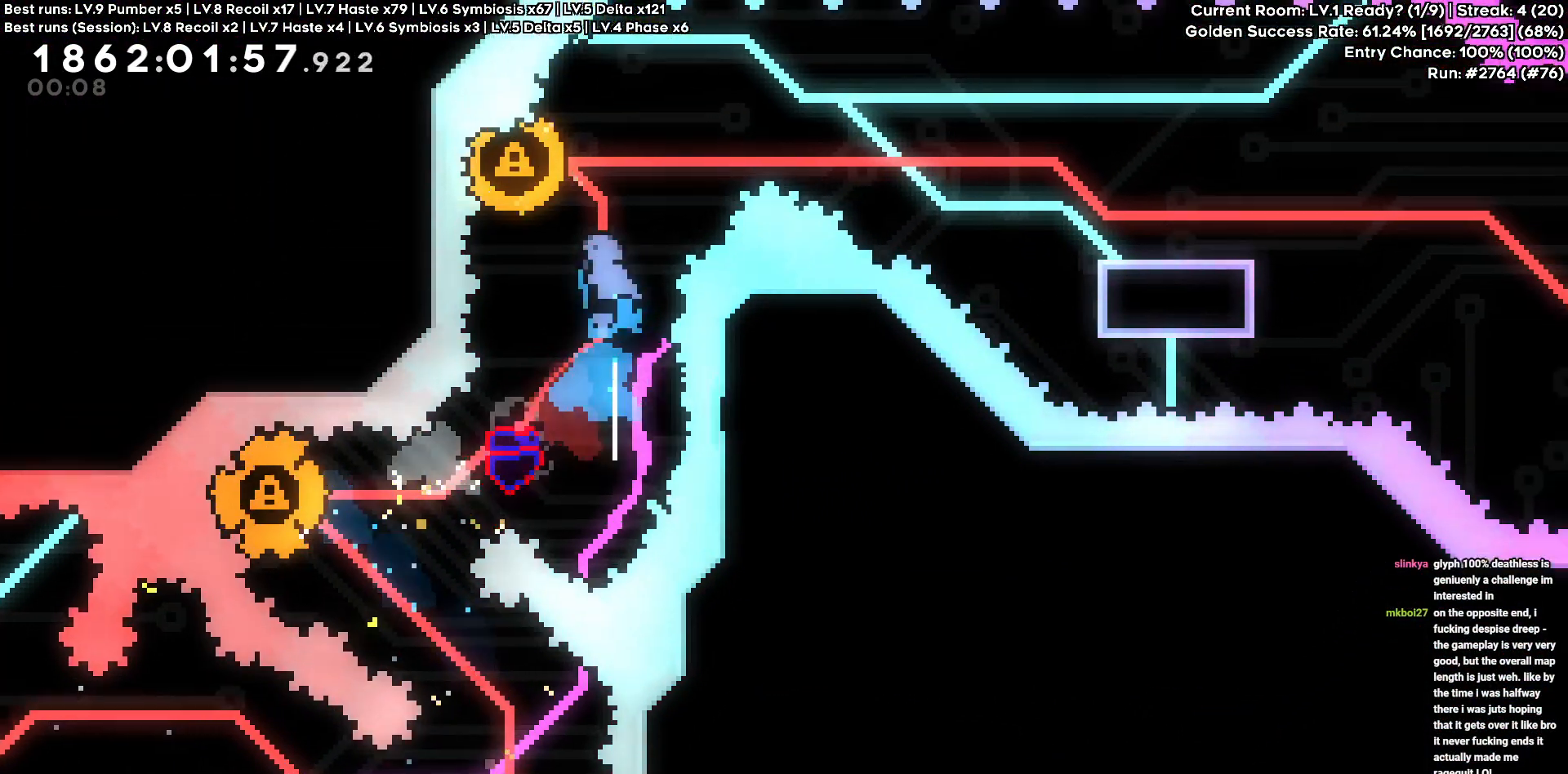
{"keys": ["d", "s"], "events": [[33, "a", "down"], [200, "d", "down"], [250, "a", "up"], [466, "s", "down"]]}
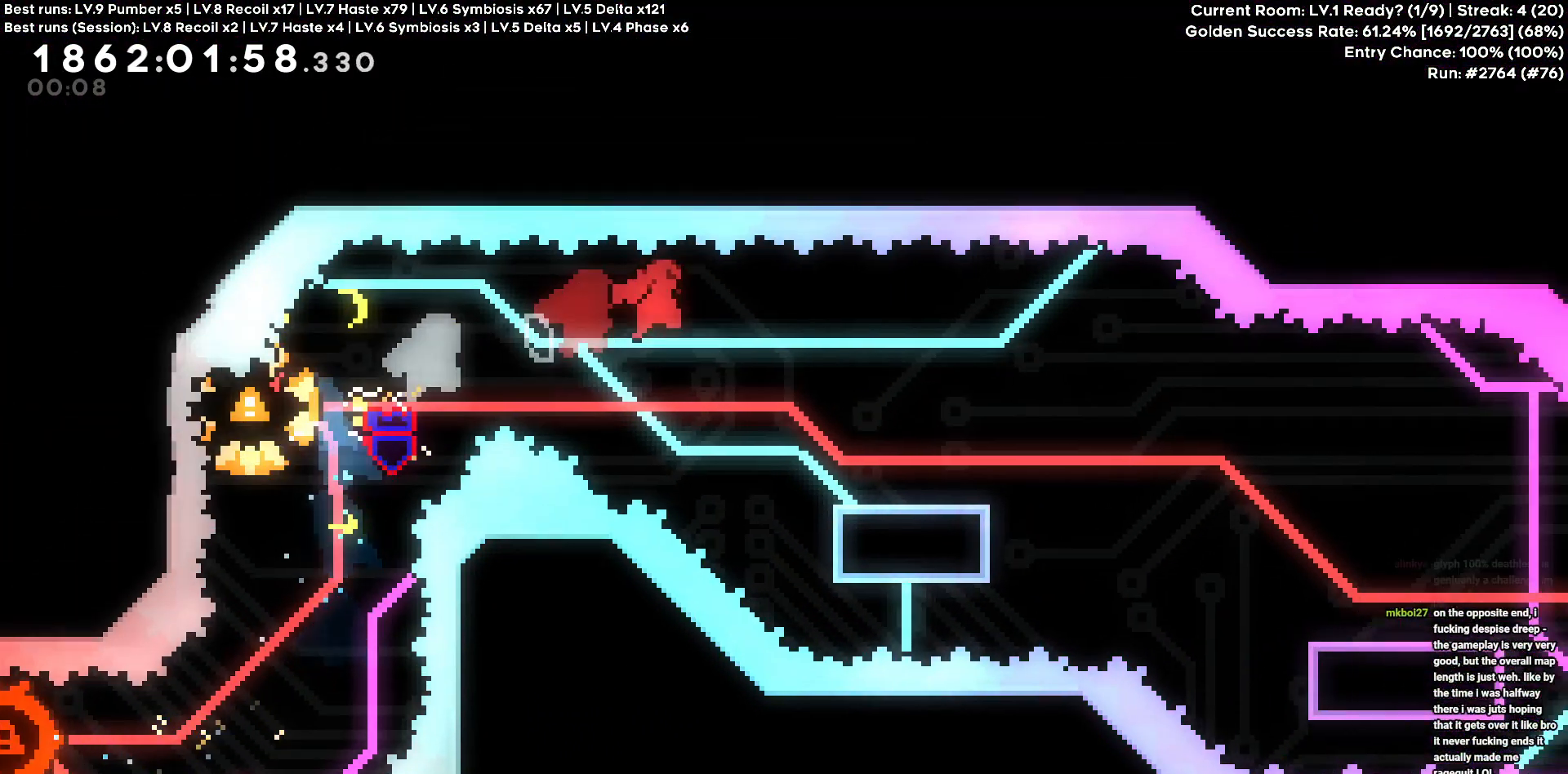
{"keys": ["d", "s"], "events": [[216, "s", "up"], [283, "s", "down"]]}
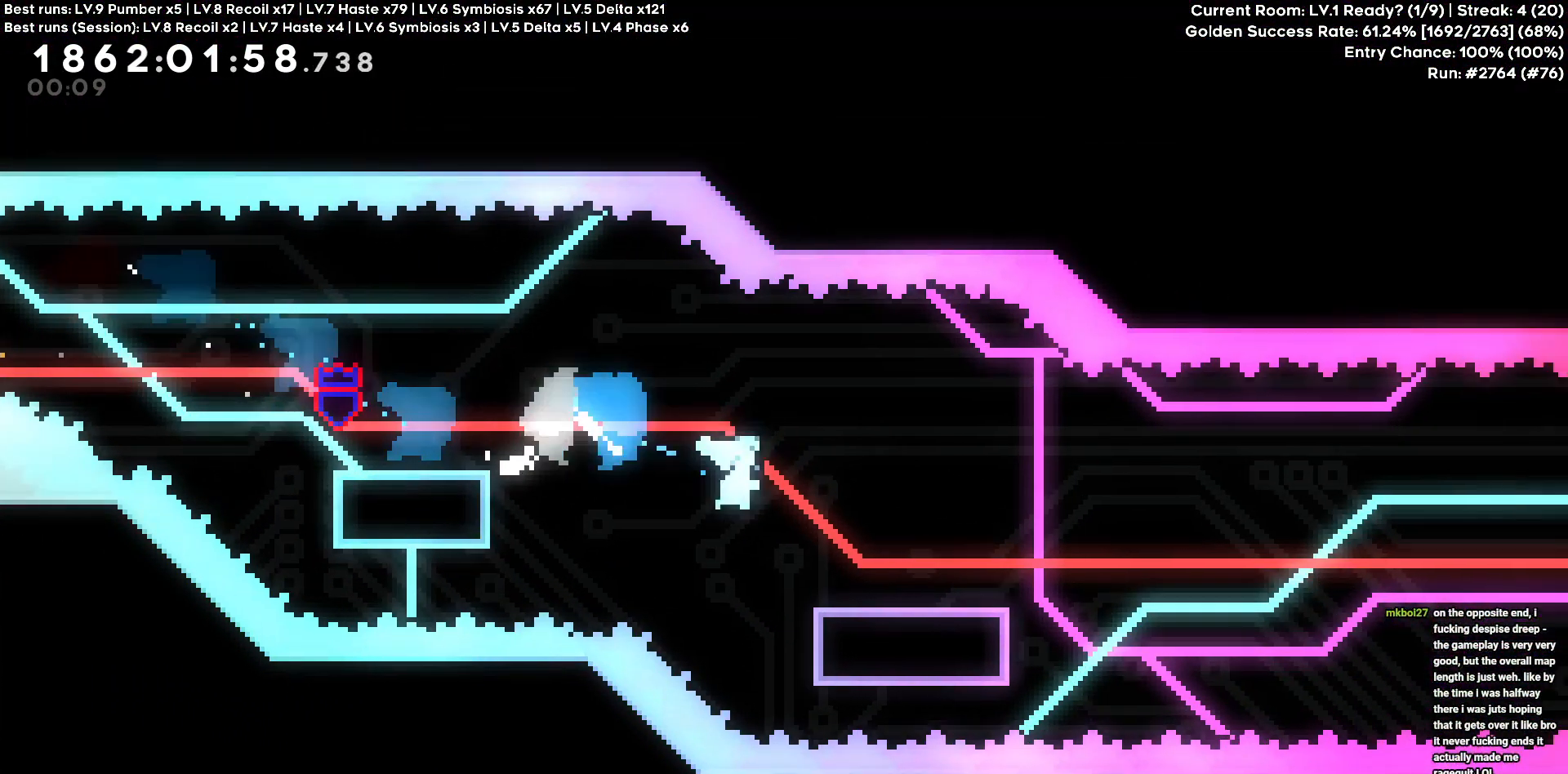
{"keys": ["d"], "events": [[33, "s", "up"]]}